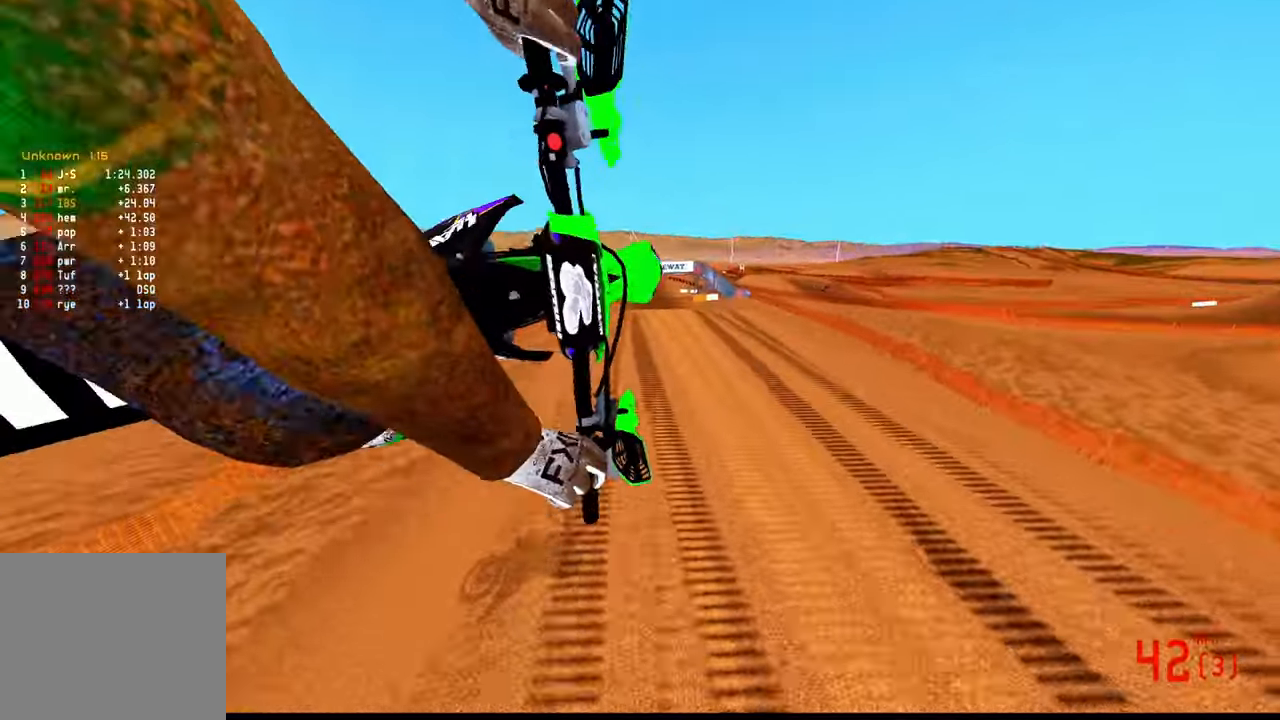
Gameplay with a controller (PlayStation layout); each line is a JSON object with the inputs held at the frame after it (dt_ms = milliseconds from this image to that frame). "events" lists button and stick changes between this image and that frame as [ms after this image, input, new state], when the widget could be followed in between. Not read: R2.
{"dt_ms": 1000, "buttons": [], "left_stick": "left", "right_stick": "up"}
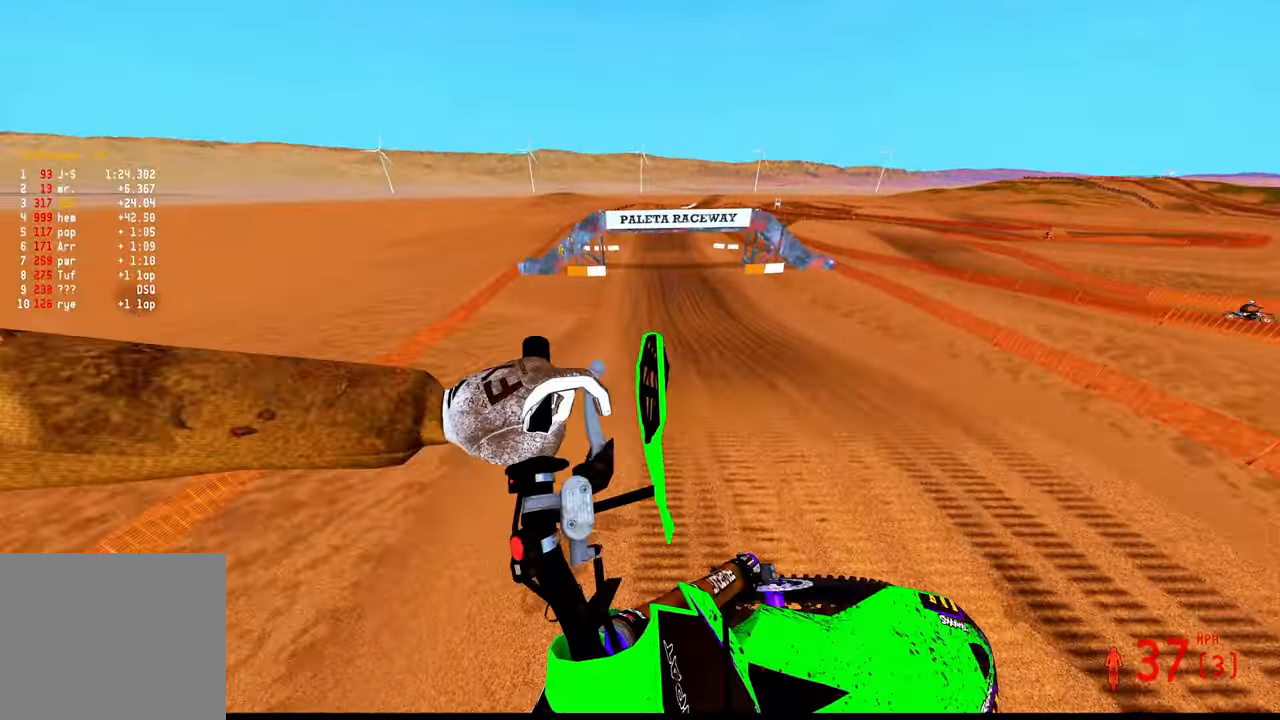
{"dt_ms": 500, "buttons": [], "left_stick": "center", "right_stick": "center", "events": [[200, "left_stick", "center"], [467, "right_stick", "center"]]}
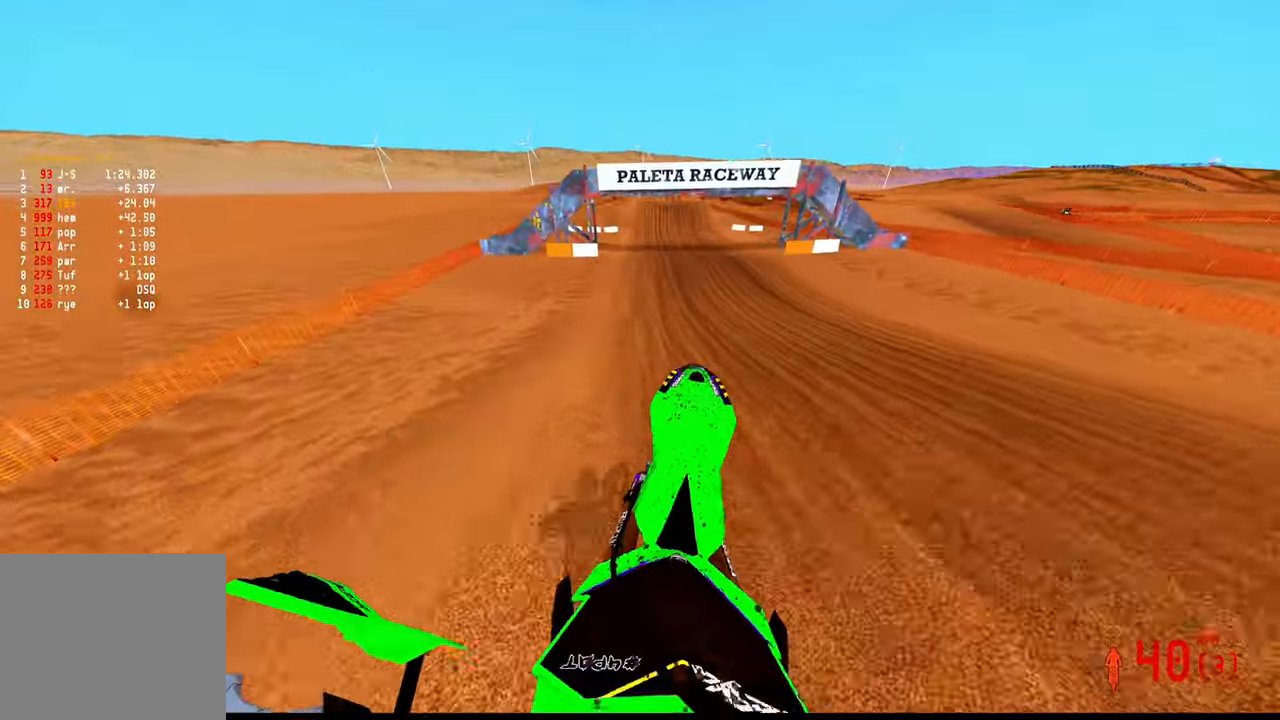
{"dt_ms": 500, "buttons": [], "left_stick": "up-left", "right_stick": "center", "events": [[34, "right_stick", "down-left"], [184, "R3", "down"], [267, "R3", "up"], [384, "right_stick", "center"], [484, "left_stick", "up-left"]]}
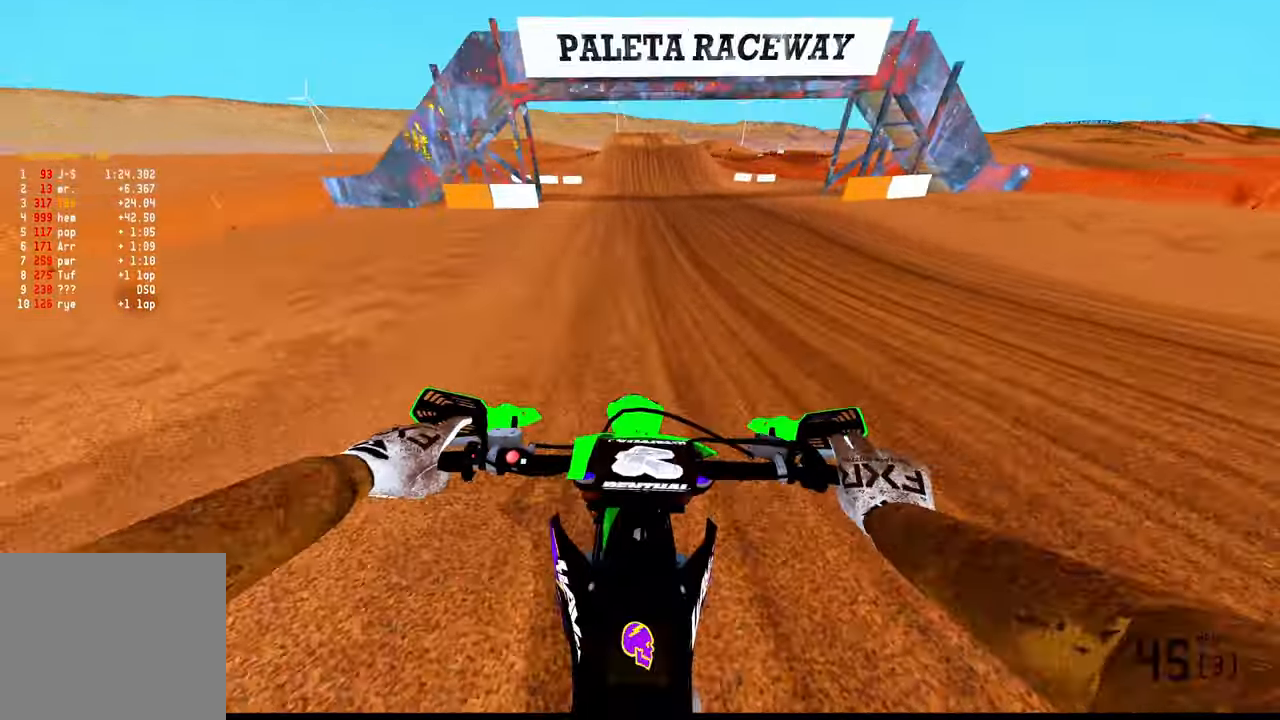
{"dt_ms": 500, "buttons": [], "left_stick": "up-left", "right_stick": "center", "events": []}
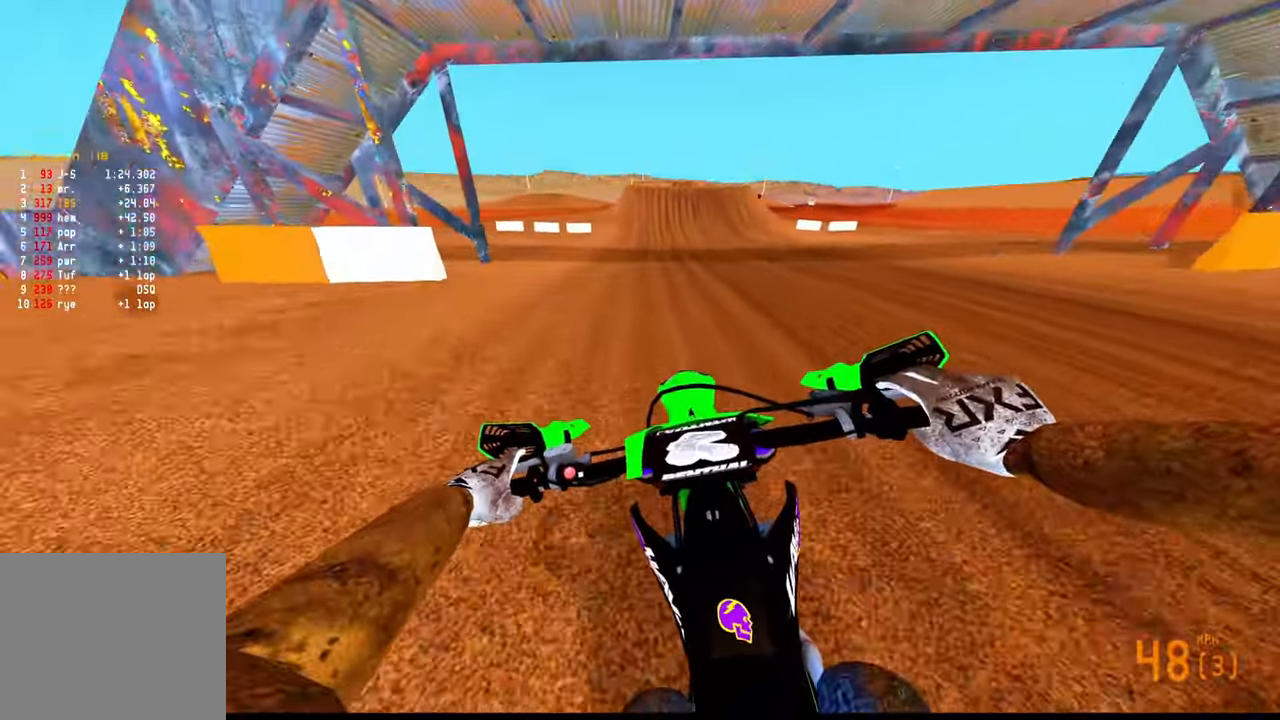
{"dt_ms": 500, "buttons": [], "left_stick": "center", "right_stick": "center", "events": [[33, "left_stick", "up"], [150, "left_stick", "center"]]}
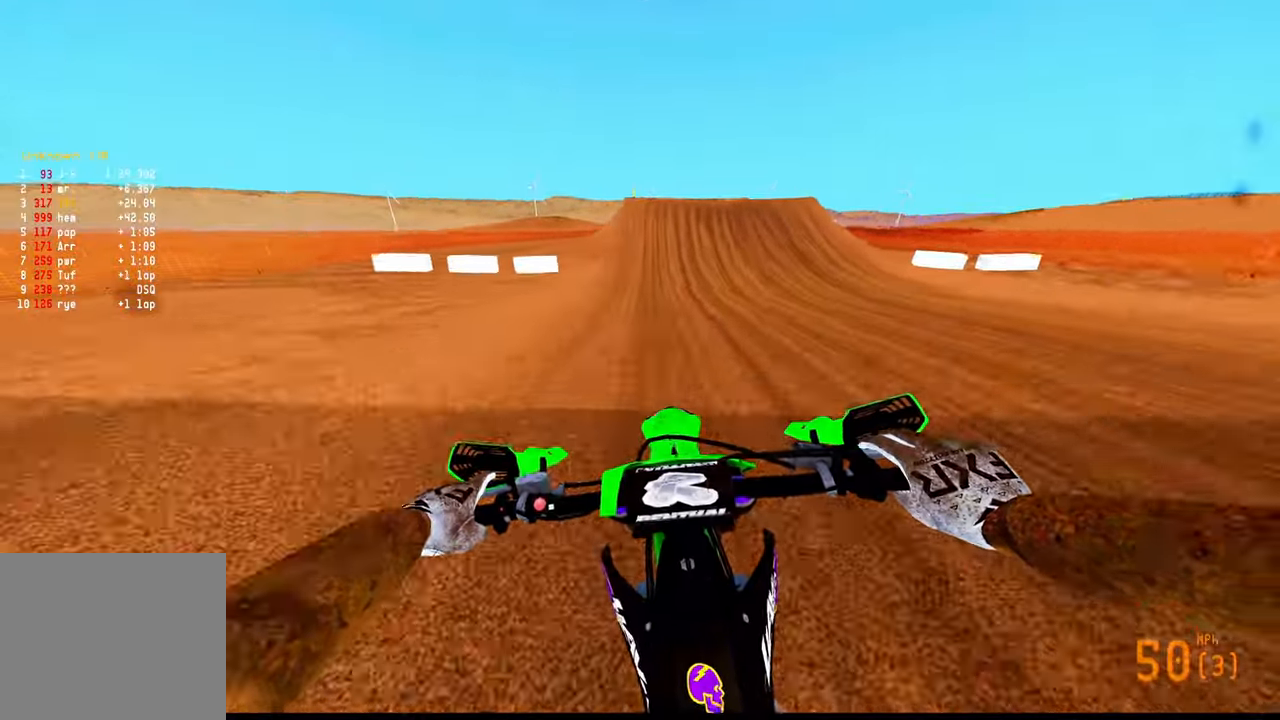
{"dt_ms": 500, "buttons": [], "left_stick": "center", "right_stick": "center", "events": [[33, "R3", "down"], [116, "R3", "up"]]}
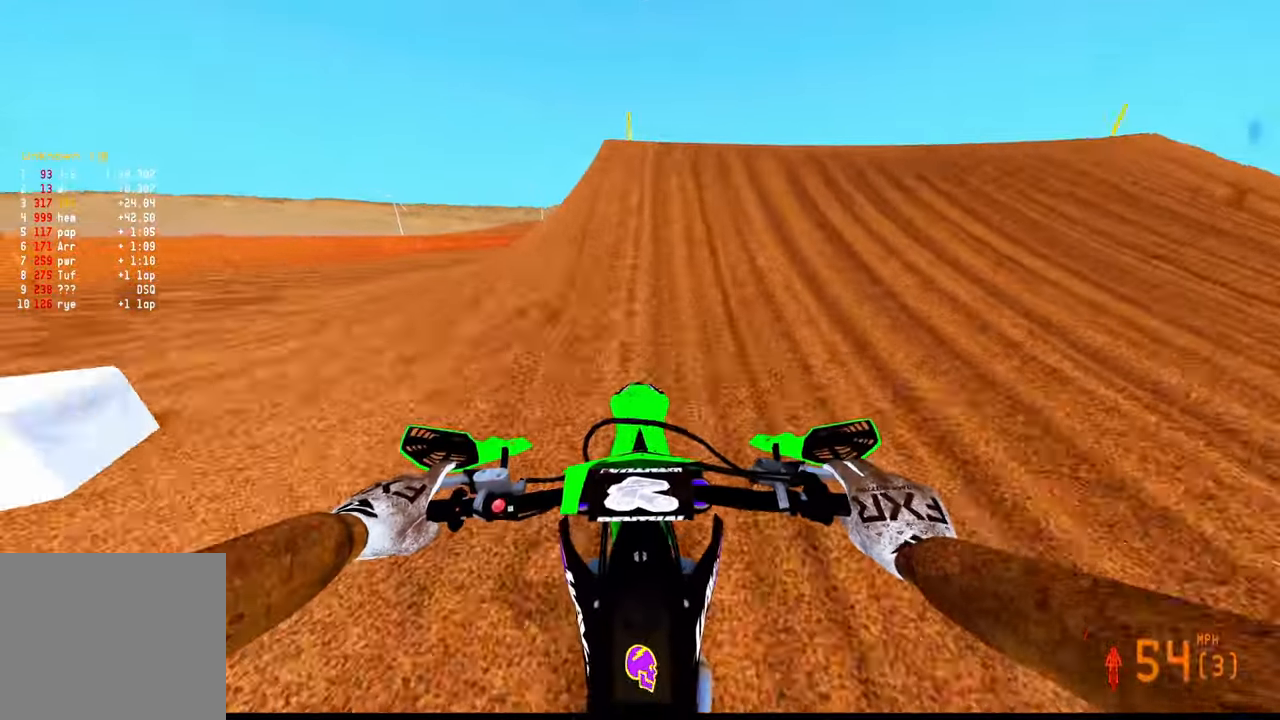
{"dt_ms": 500, "buttons": [], "left_stick": "down-left", "right_stick": "down-left", "events": [[33, "left_stick", "right"], [66, "right_stick", "down-left"], [166, "R3", "down"], [233, "left_stick", "down-right"], [283, "R3", "up"], [383, "left_stick", "down-left"]]}
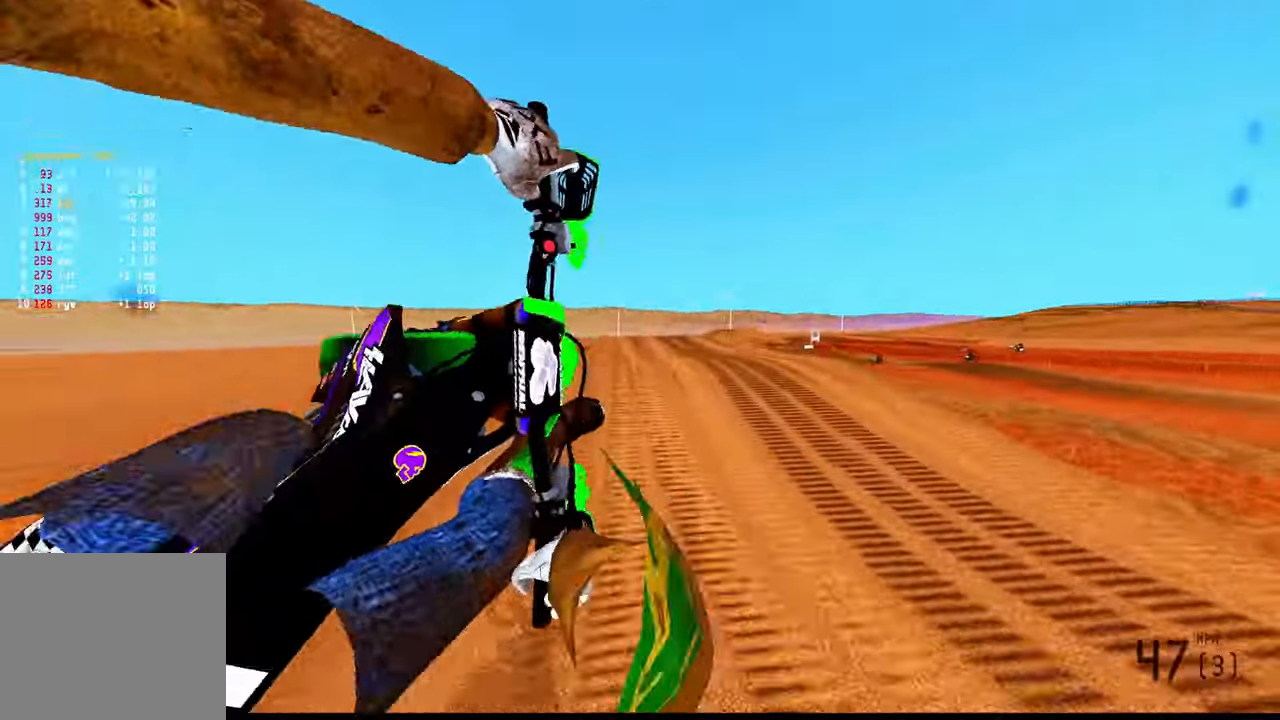
{"dt_ms": 500, "buttons": ["DPAD_RIGHT"], "left_stick": "center", "right_stick": "down-left", "events": [[16, "left_stick", "left"], [166, "left_stick", "center"], [400, "DPAD_RIGHT", "down"]]}
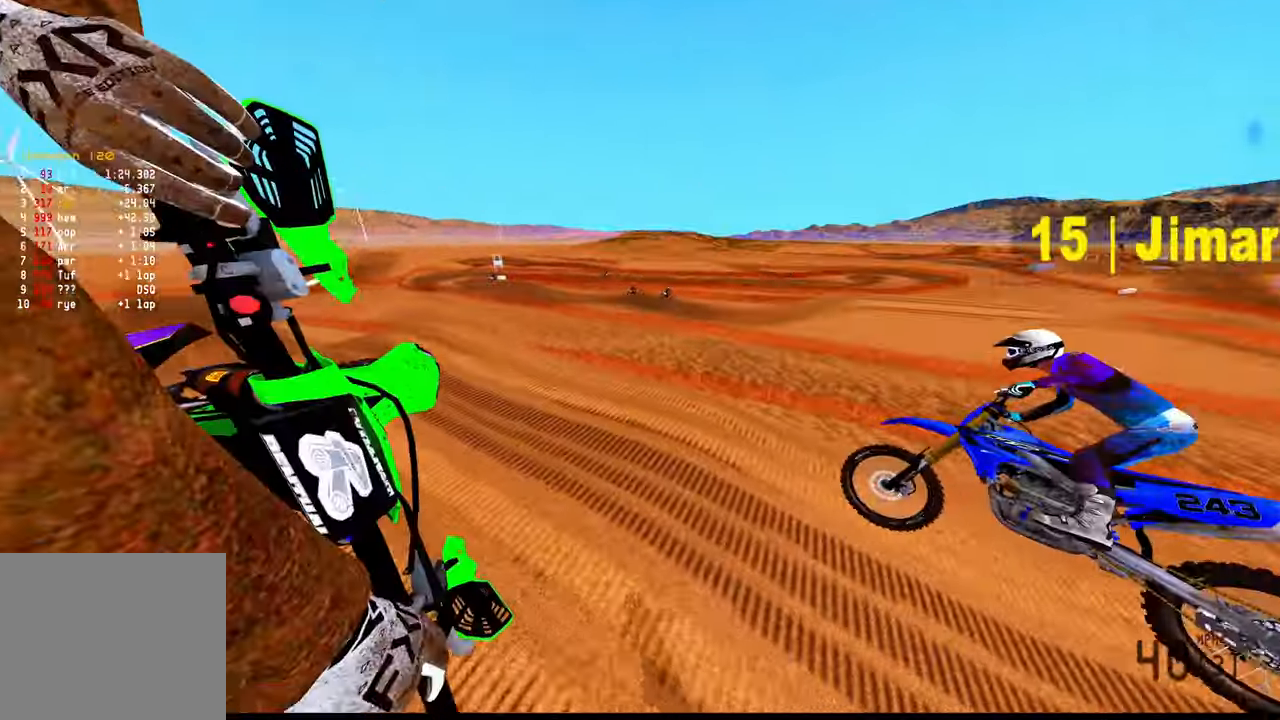
{"dt_ms": 500, "buttons": [], "left_stick": "center", "right_stick": "up", "events": [[166, "right_stick", "left"], [183, "DPAD_RIGHT", "up"], [266, "R3", "down"], [283, "right_stick", "center"], [350, "R3", "up"], [466, "right_stick", "up"]]}
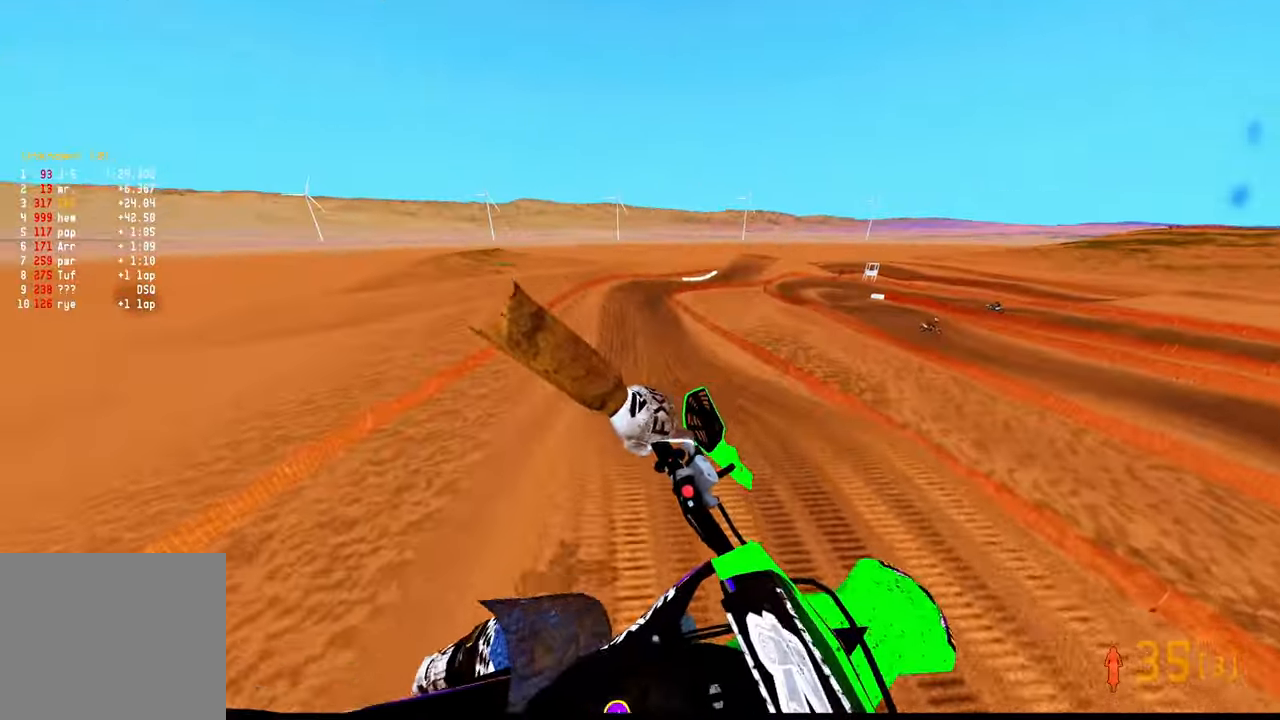
{"dt_ms": 500, "buttons": [], "left_stick": "down-left", "right_stick": "up", "events": [[66, "left_stick", "left"], [250, "left_stick", "down-left"]]}
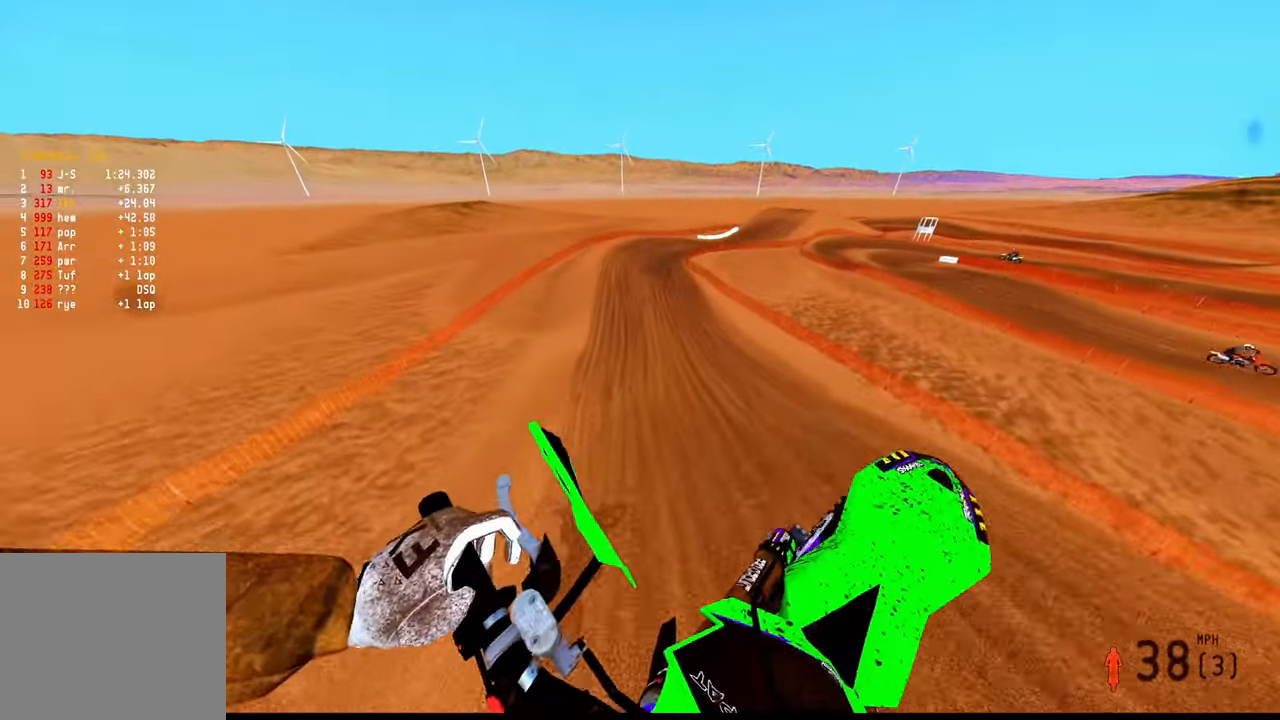
{"dt_ms": 500, "buttons": [], "left_stick": "center", "right_stick": "up", "events": [[216, "left_stick", "center"]]}
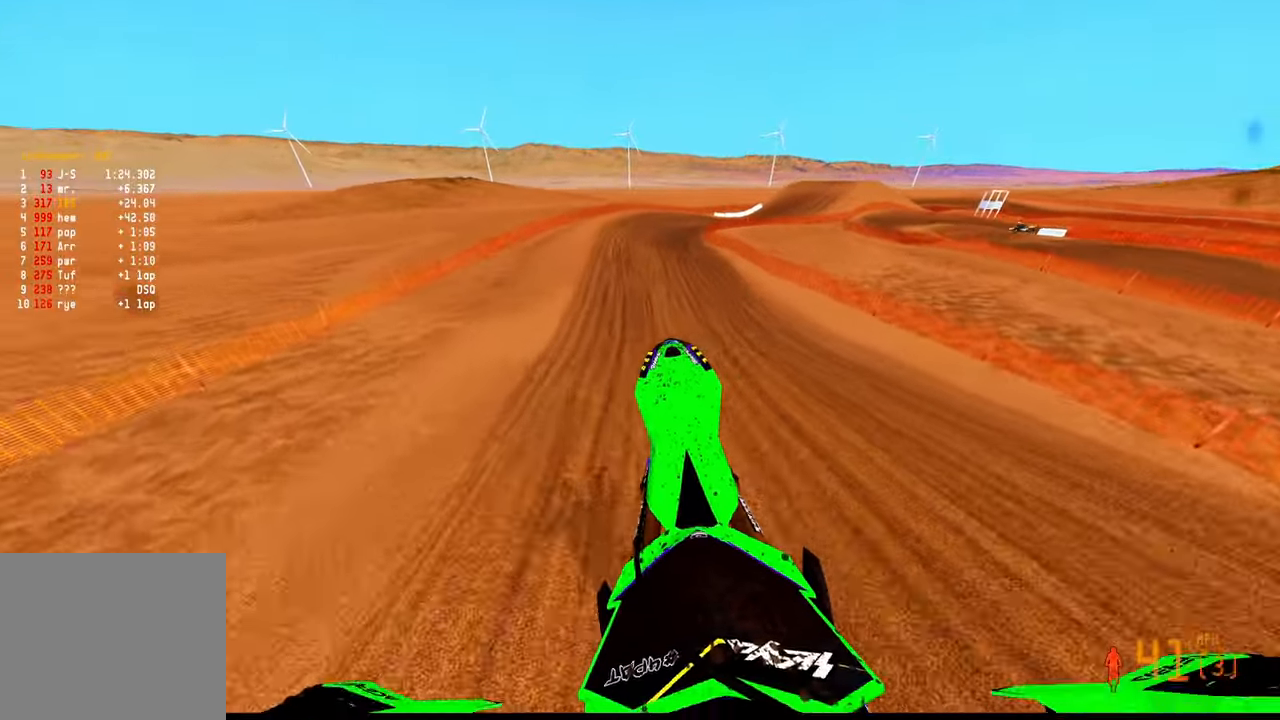
{"dt_ms": 500, "buttons": [], "left_stick": "up", "right_stick": "center", "events": [[100, "left_stick", "up"], [466, "right_stick", "center"]]}
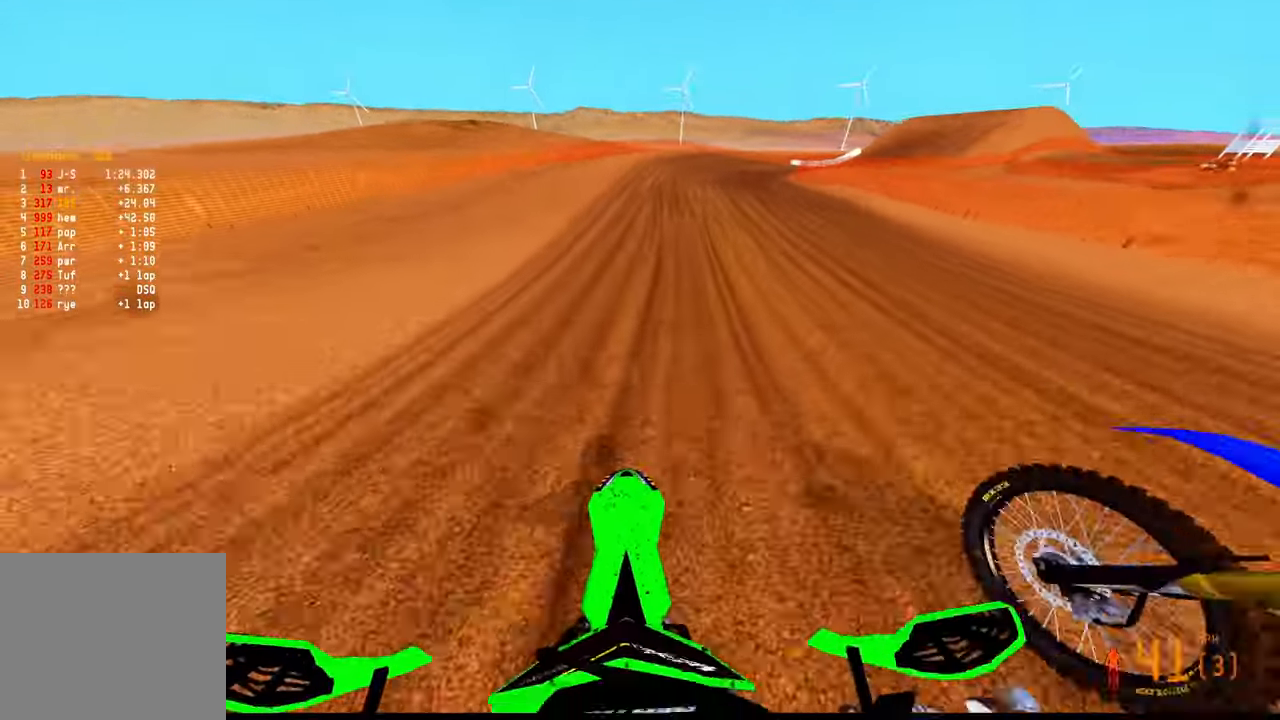
{"dt_ms": 500, "buttons": [], "left_stick": "up-right", "right_stick": "center", "events": [[450, "left_stick", "up-right"]]}
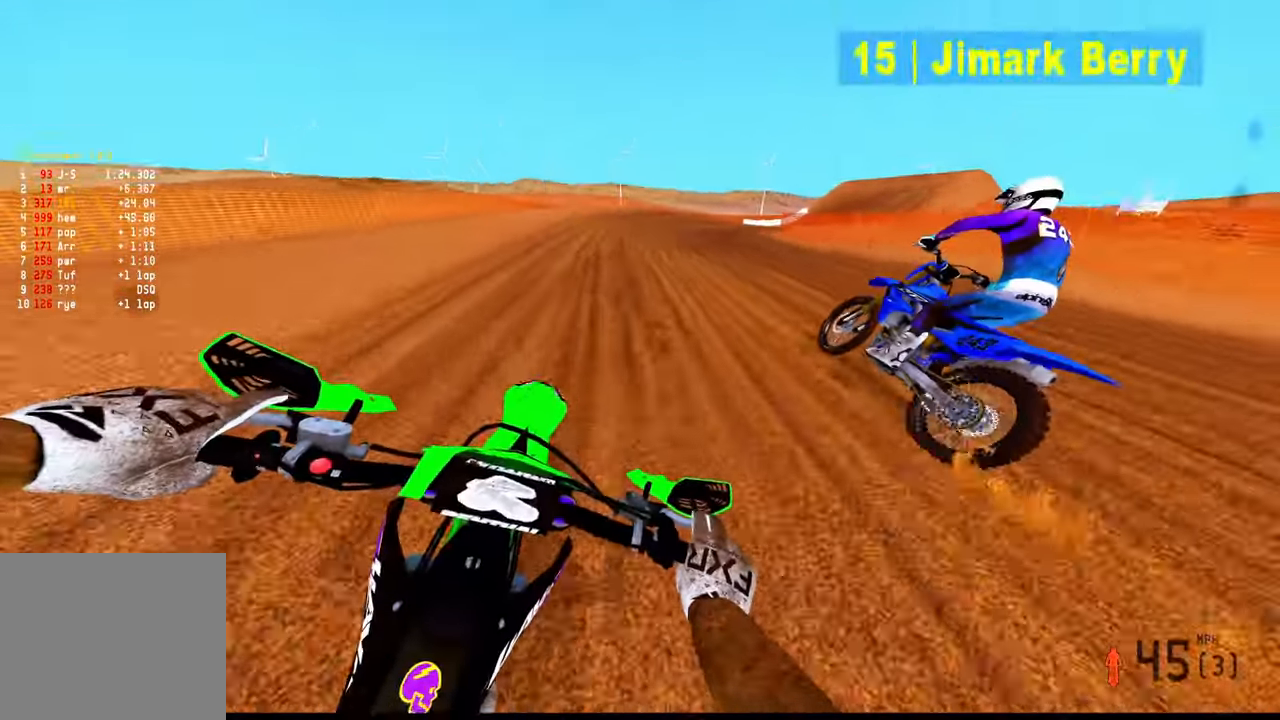
{"dt_ms": 500, "buttons": [], "left_stick": "up-right", "right_stick": "down-left", "events": [[16, "right_stick", "left"], [133, "right_stick", "down-left"], [283, "R3", "down"], [333, "R3", "up"]]}
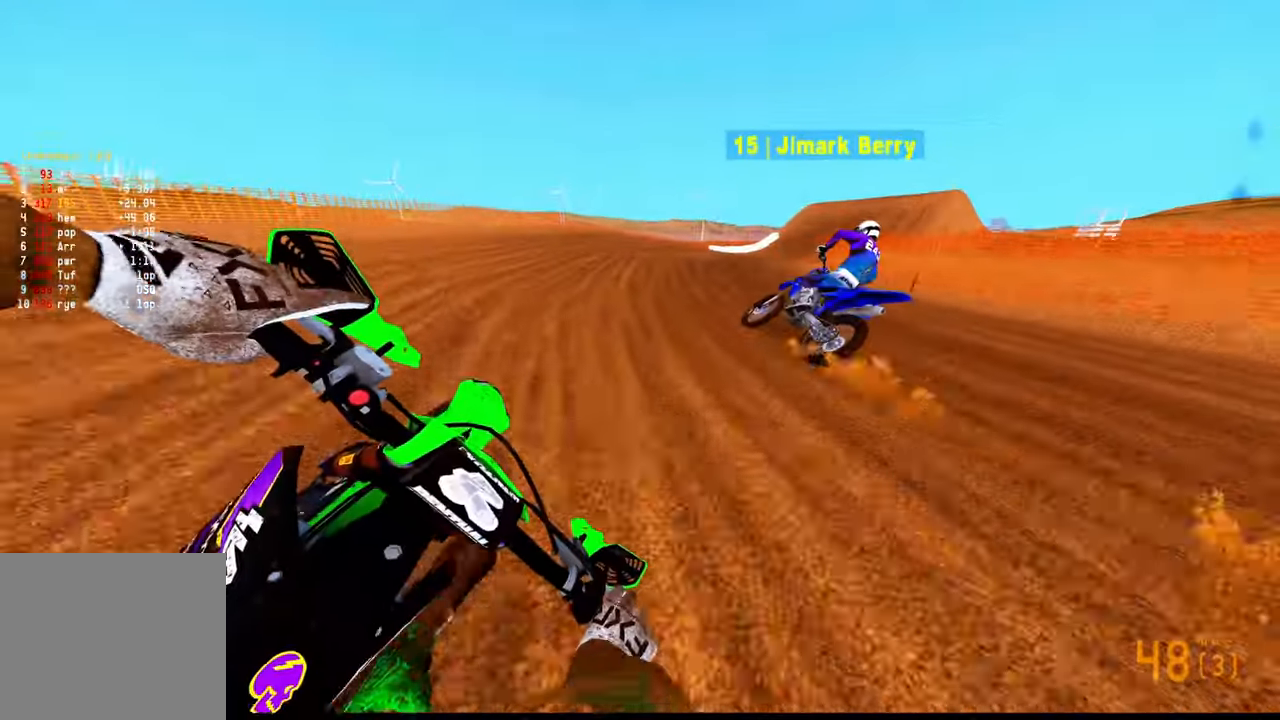
{"dt_ms": 500, "buttons": [], "left_stick": "up-right", "right_stick": "left", "events": [[33, "right_stick", "left"]]}
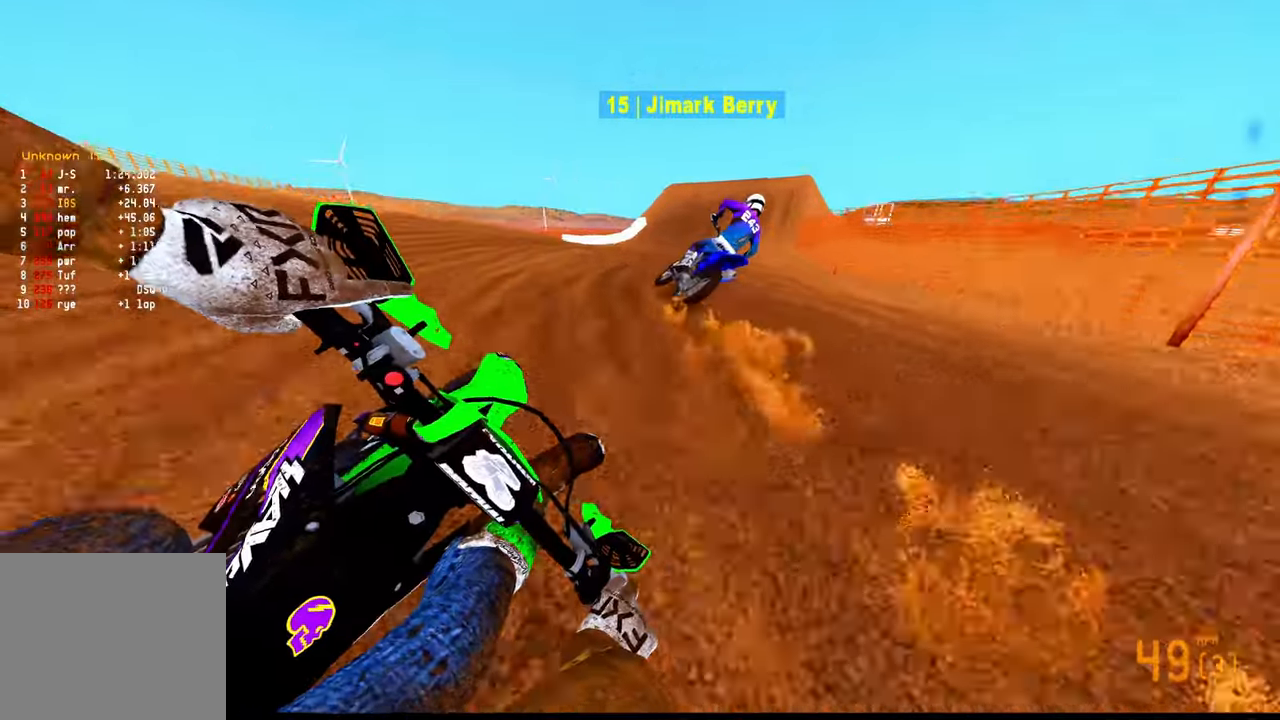
{"dt_ms": 500, "buttons": [], "left_stick": "up", "right_stick": "center", "events": [[100, "left_stick", "up"], [283, "right_stick", "center"]]}
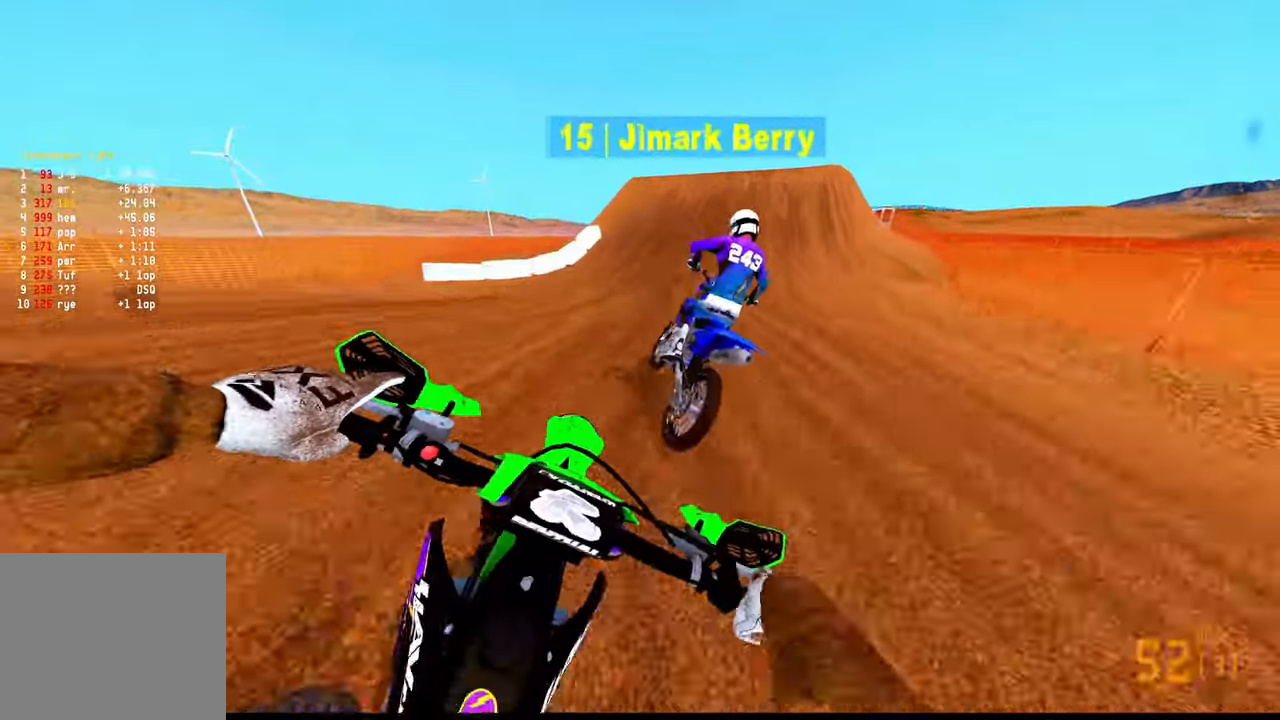
{"dt_ms": 500, "buttons": [], "left_stick": "up", "right_stick": "down-left", "events": [[33, "right_stick", "down-left"], [200, "L2", "down"], [217, "R3", "down"], [333, "R3", "up"], [417, "L2", "up"]]}
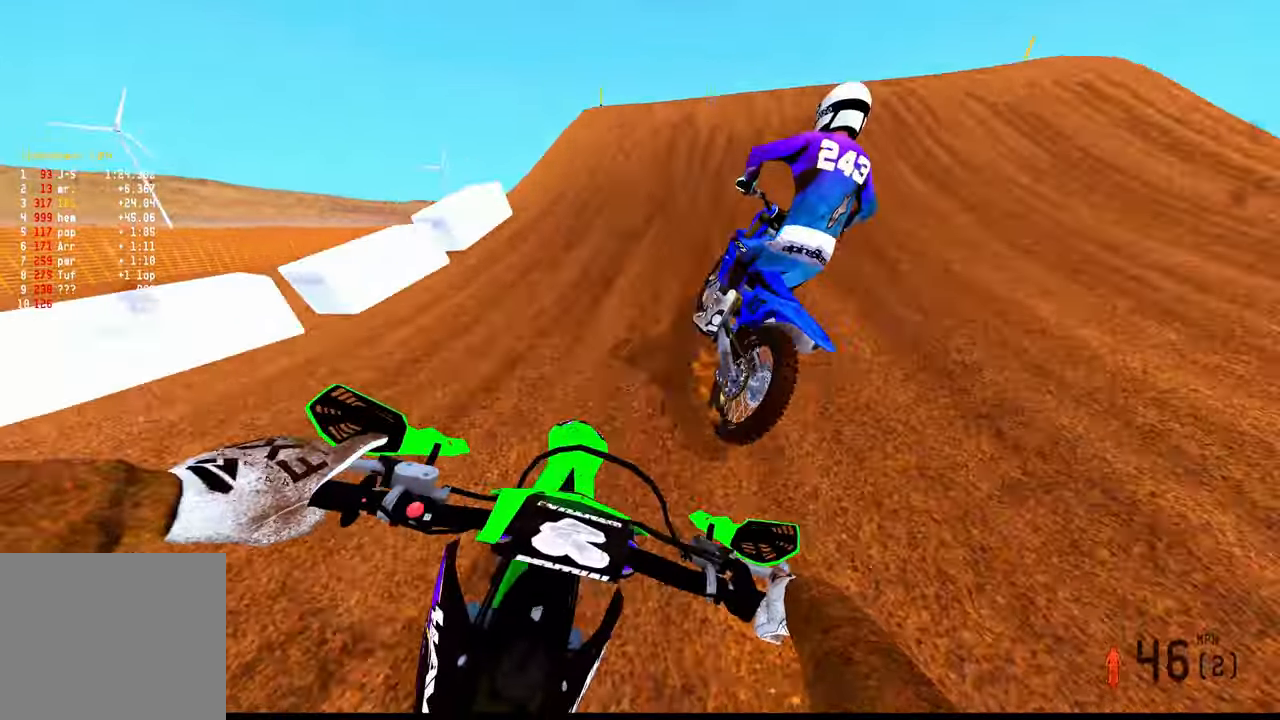
{"dt_ms": 500, "buttons": [], "left_stick": "up", "right_stick": "up", "events": [[50, "right_stick", "center"], [267, "right_stick", "up"]]}
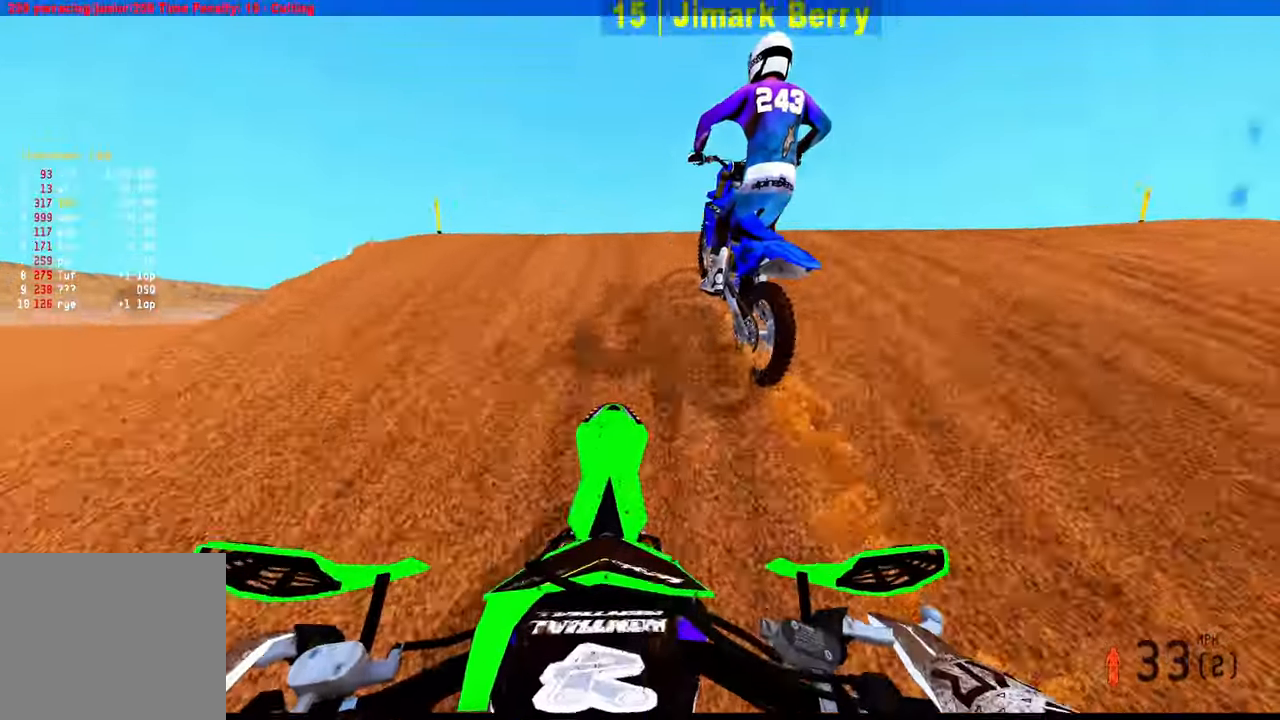
{"dt_ms": 1000, "buttons": [], "left_stick": "left", "right_stick": "up-left"}
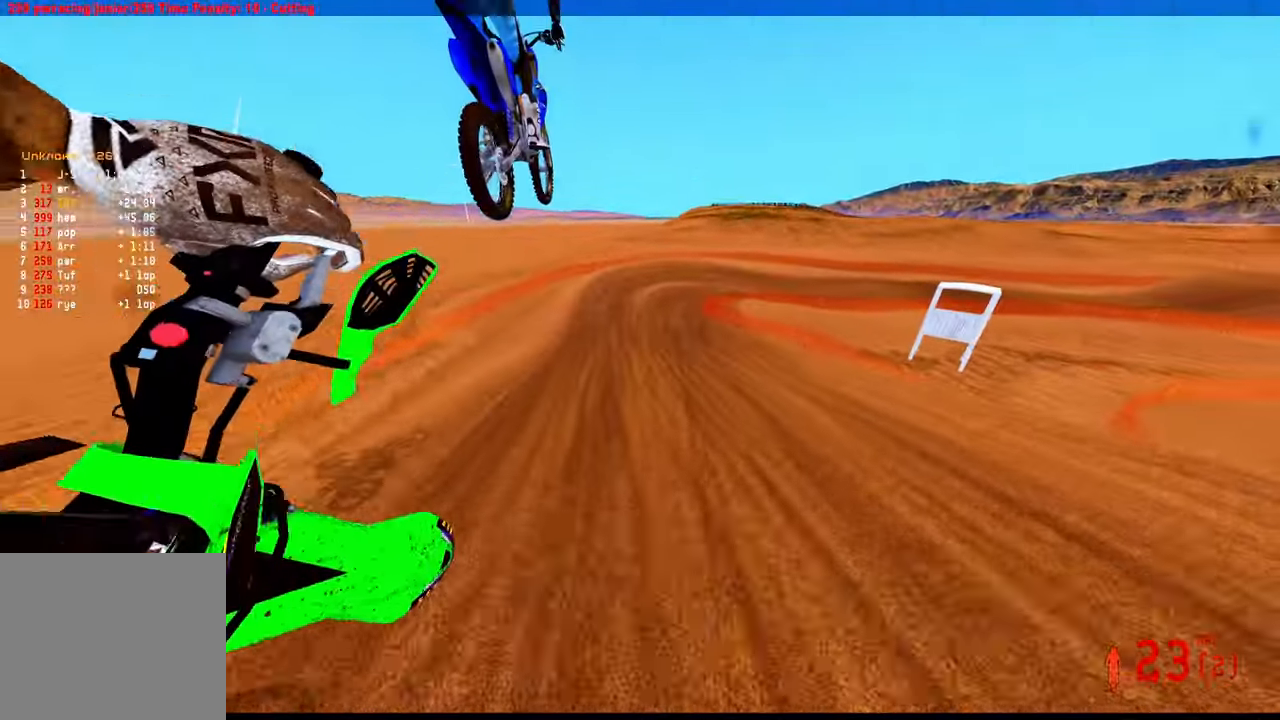
{"dt_ms": 500, "buttons": [], "left_stick": "up-right", "right_stick": "up"}
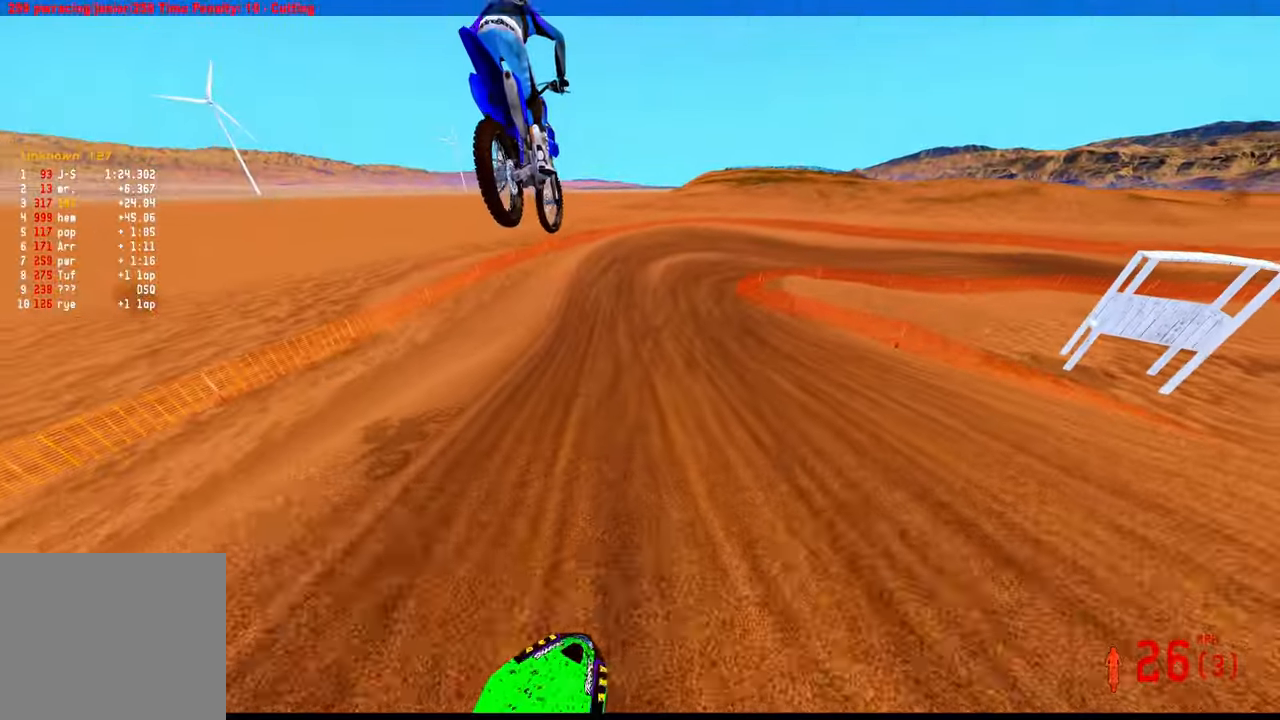
{"dt_ms": 500, "buttons": [], "left_stick": "up-right", "right_stick": "up-left", "events": [[150, "R3", "down"], [150, "right_stick", "up-left"], [233, "R3", "up"]]}
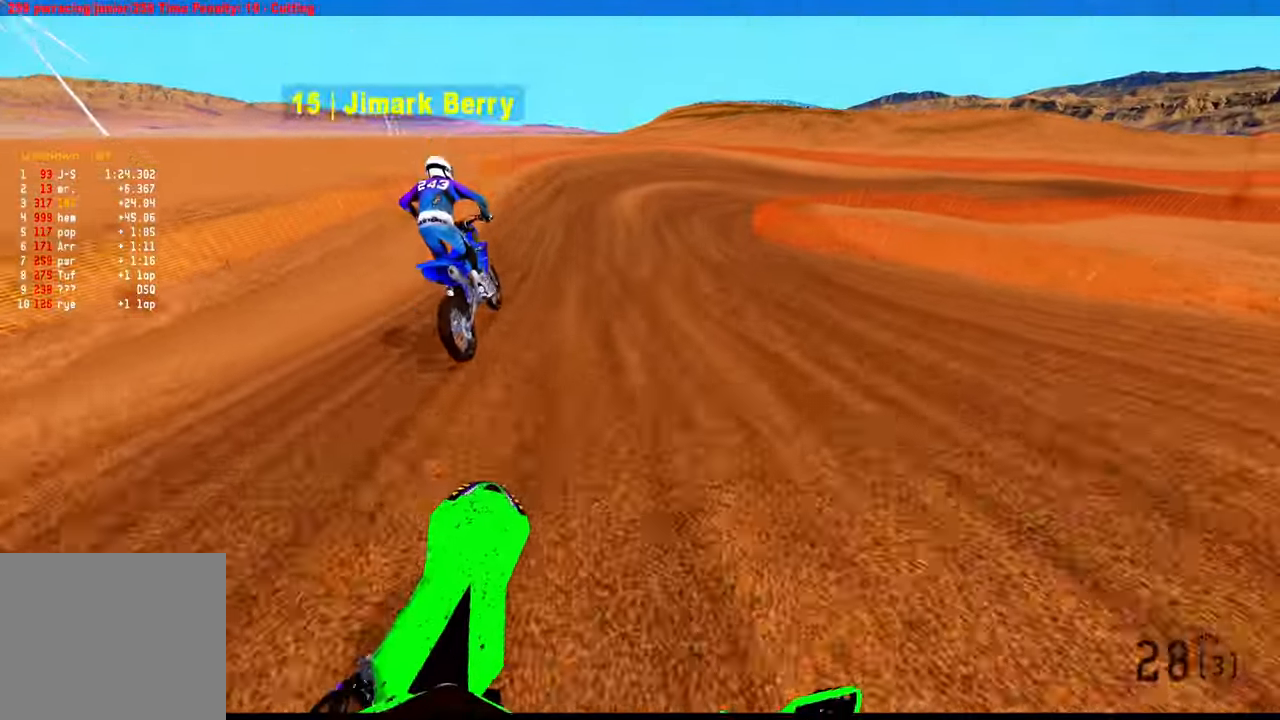
{"dt_ms": 500, "buttons": [], "left_stick": "up-right", "right_stick": "up-left", "events": []}
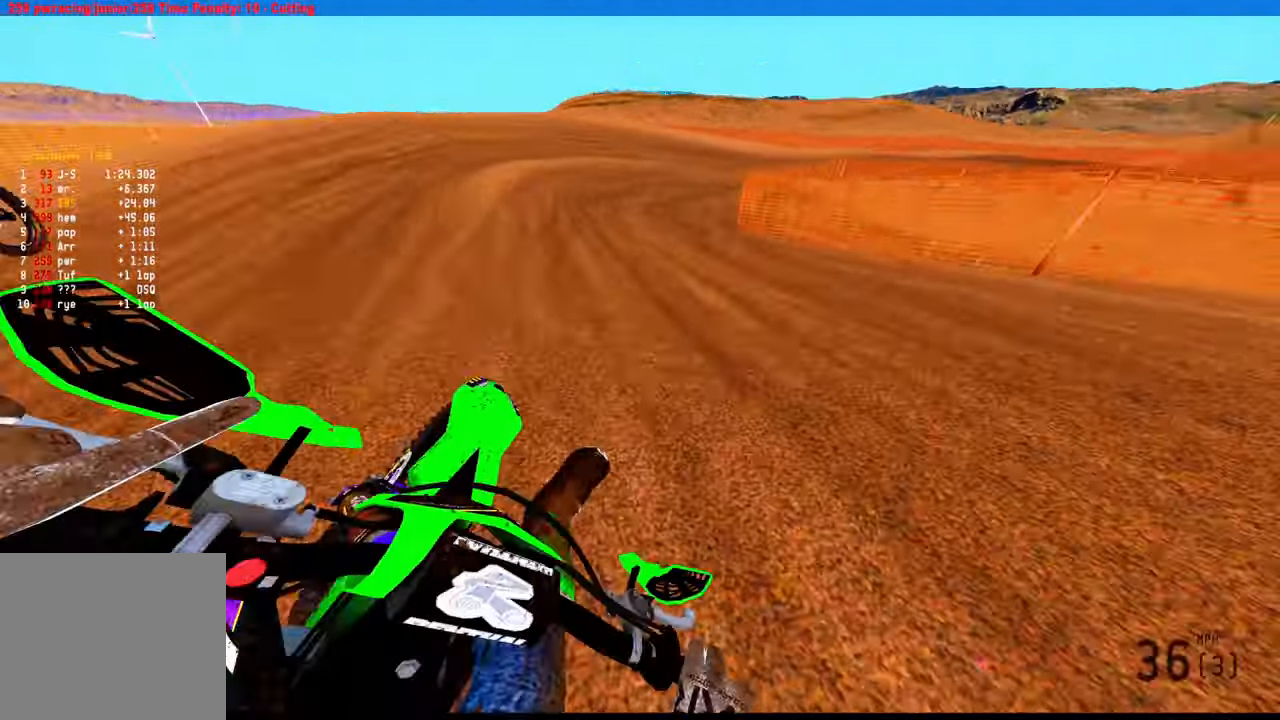
{"dt_ms": 500, "buttons": [], "left_stick": "up-right", "right_stick": "up-left", "events": []}
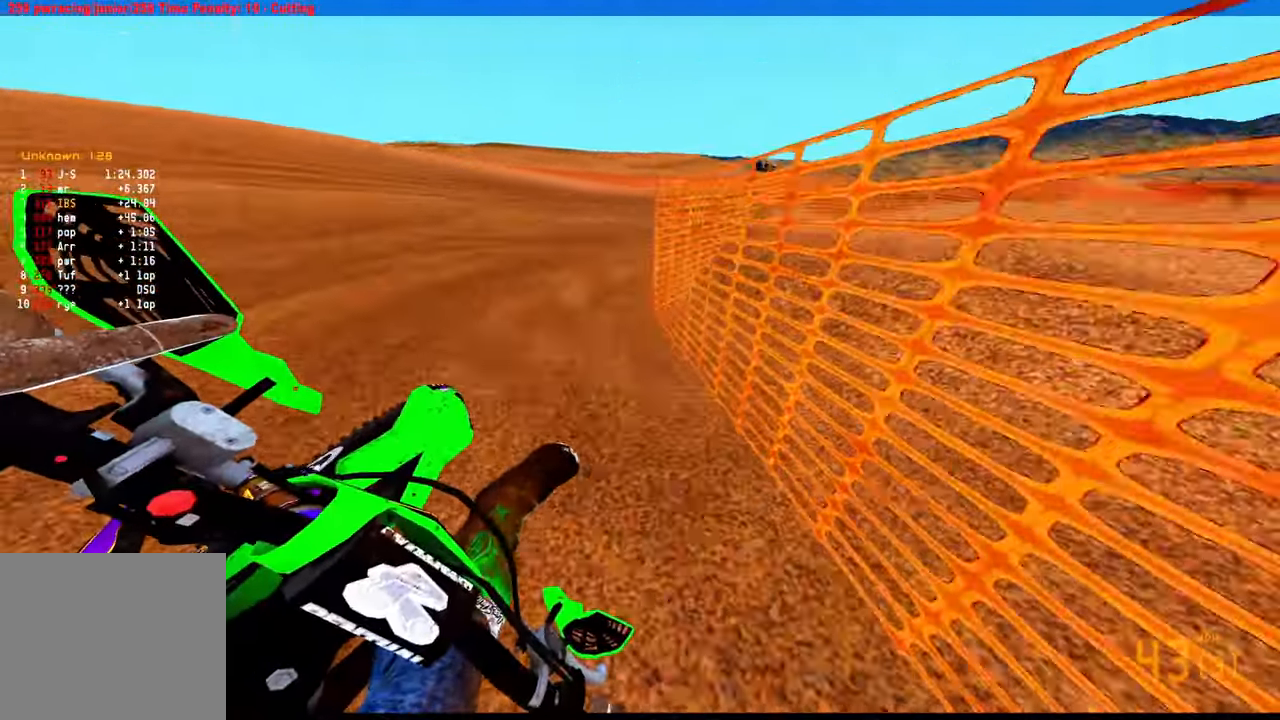
{"dt_ms": 500, "buttons": [], "left_stick": "up-right", "right_stick": "up-left", "events": []}
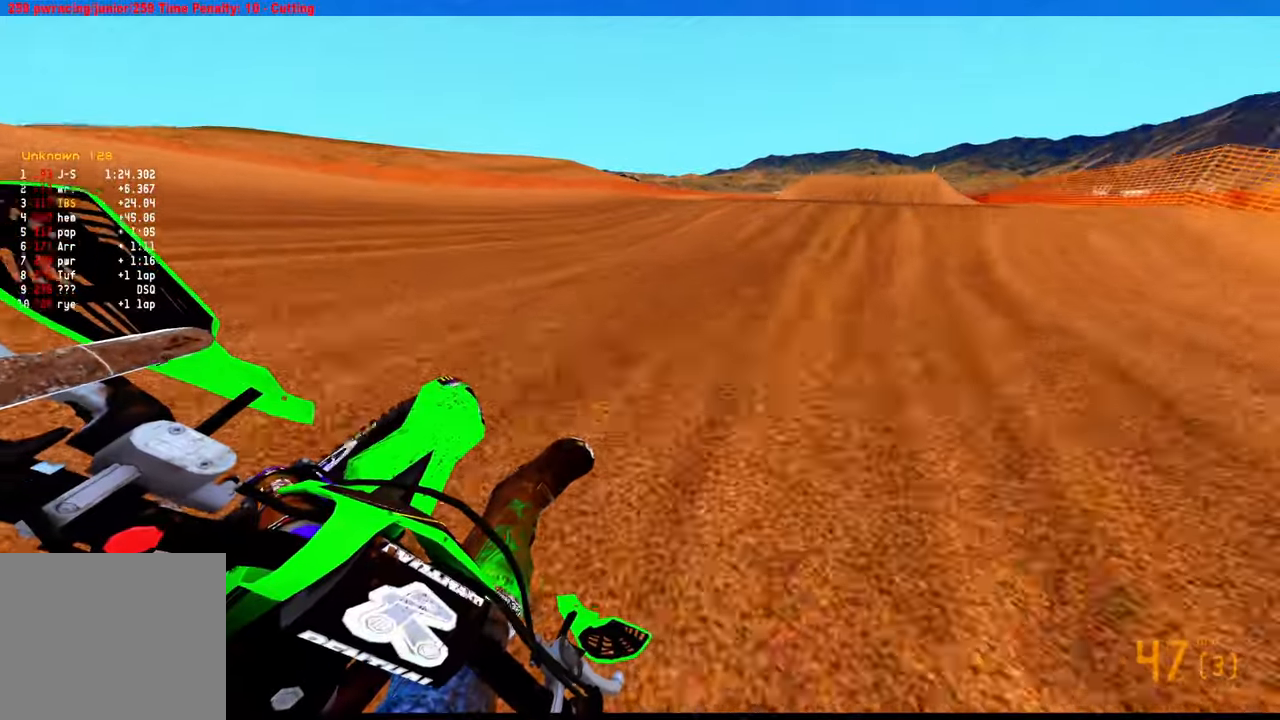
{"dt_ms": 500, "buttons": ["R3"], "left_stick": "up-right", "right_stick": "up-left", "events": [[150, "R3", "down"], [267, "R3", "up"], [484, "R3", "down"]]}
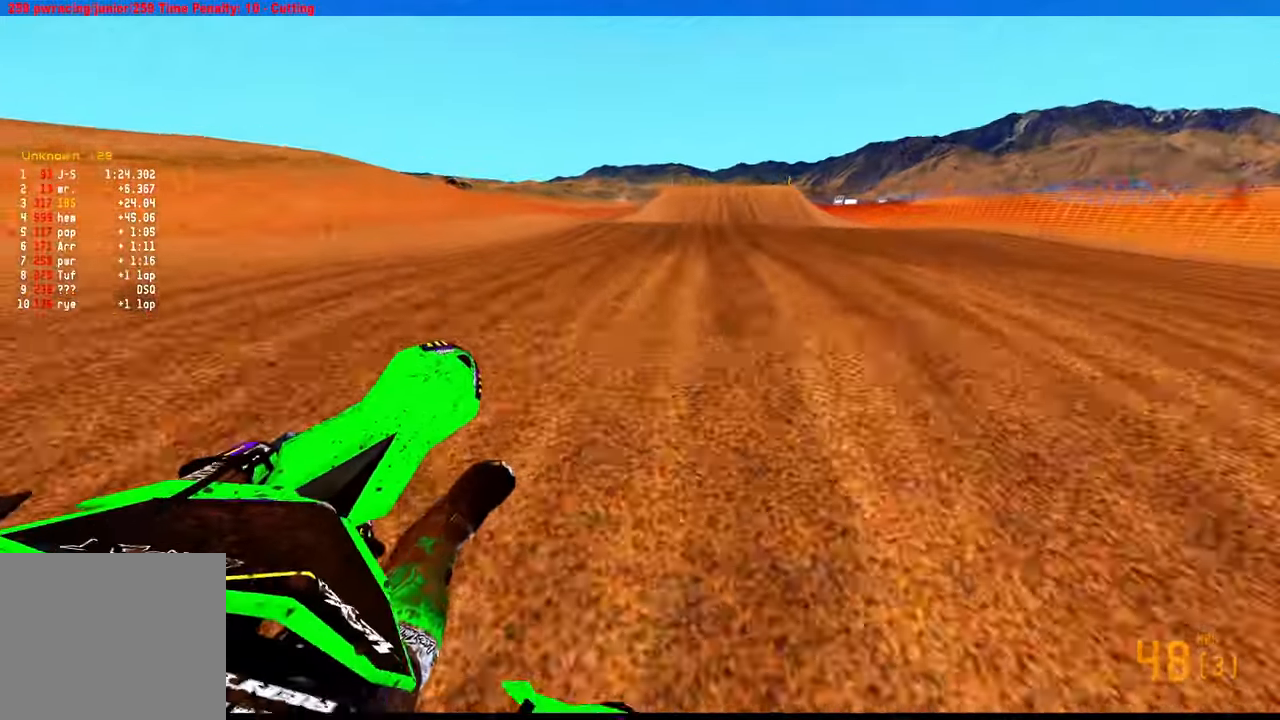
{"dt_ms": 500, "buttons": [], "left_stick": "up-left", "right_stick": "up-left", "events": [[50, "right_stick", "left"], [117, "R3", "up"], [134, "left_stick", "center"], [234, "left_stick", "left"], [450, "R3", "down"], [500, "R3", "up"], [500, "left_stick", "up-left"], [500, "right_stick", "up-left"]]}
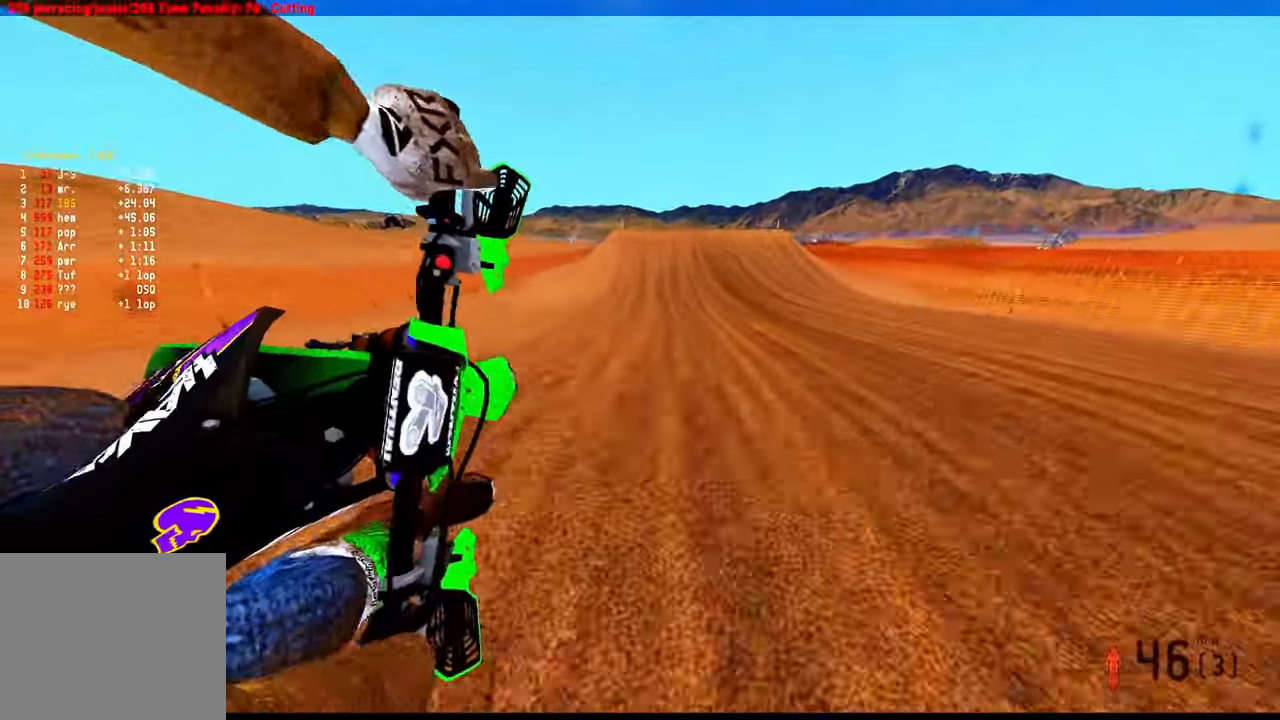
{"dt_ms": 500, "buttons": [], "left_stick": "up-left", "right_stick": "up-left", "events": []}
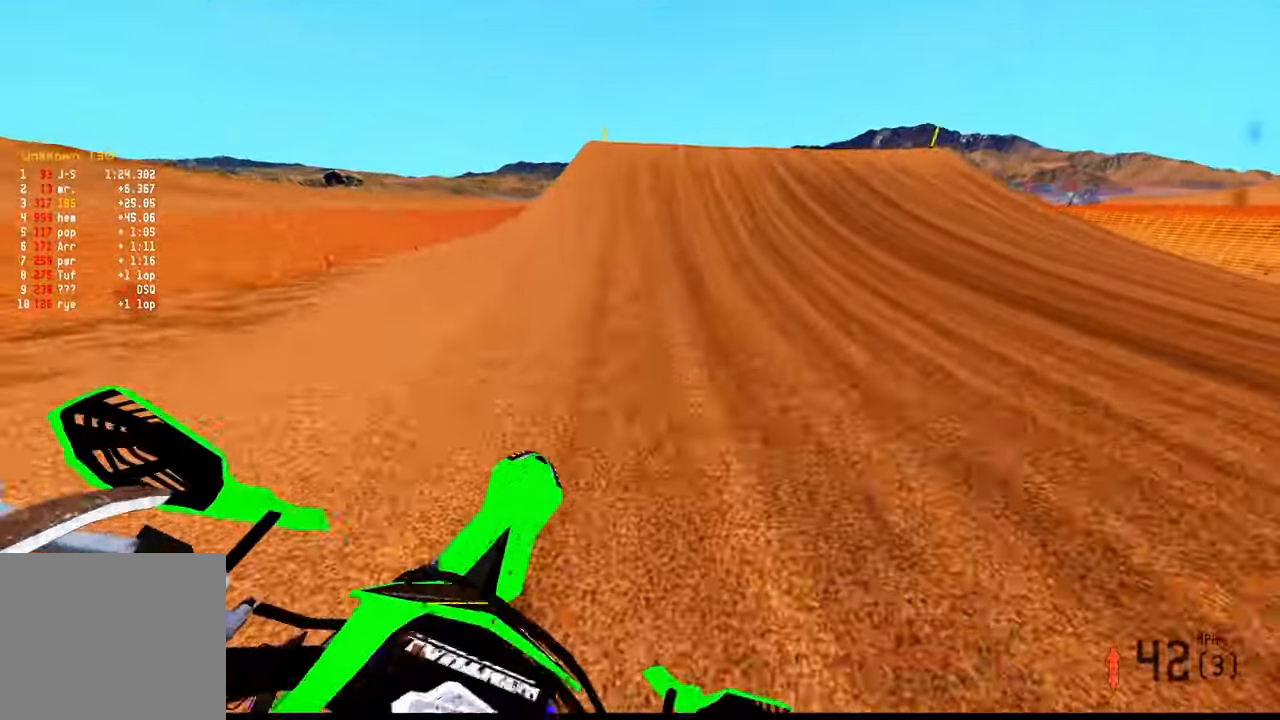
{"dt_ms": 500, "buttons": [], "left_stick": "left", "right_stick": "up", "events": [[350, "R3", "down"], [367, "left_stick", "left"], [400, "right_stick", "up"], [467, "R3", "up"]]}